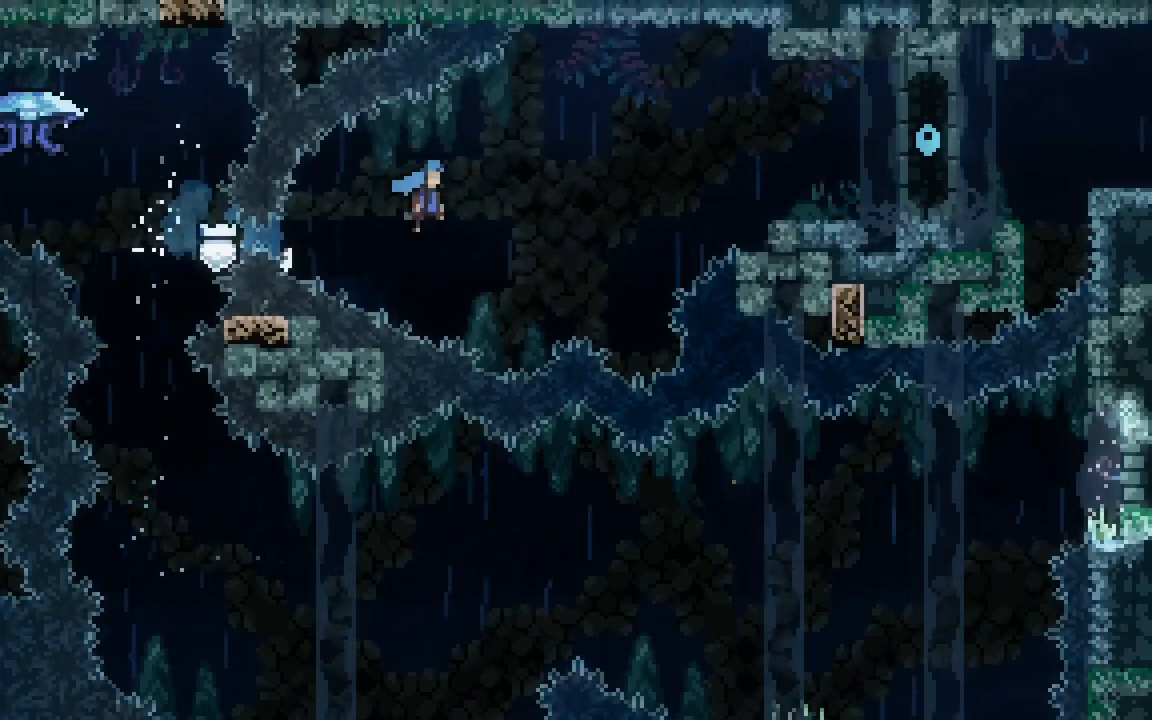
Gameplay with keyboard; each line is a JSON object with the keys held at the frame after it. "events" lists presses ("down") and releases ("up") of "dash", "demo", "down", "grab", "jump", "jump2", "left", "right", "talk" and "up" between this image and that frame as [ms after this image, input, new state], when the widget could be followed in between. No other keys are recorded. Mouse input is not recorded. Key names are as the overlay labels them; some are game actions (e.g. jump) rather than physical keys.
{"keys": ["grab", "right"], "events": [[83, "demo", "up"], [83, "grab", "down"], [500, "jump2", "up"]]}
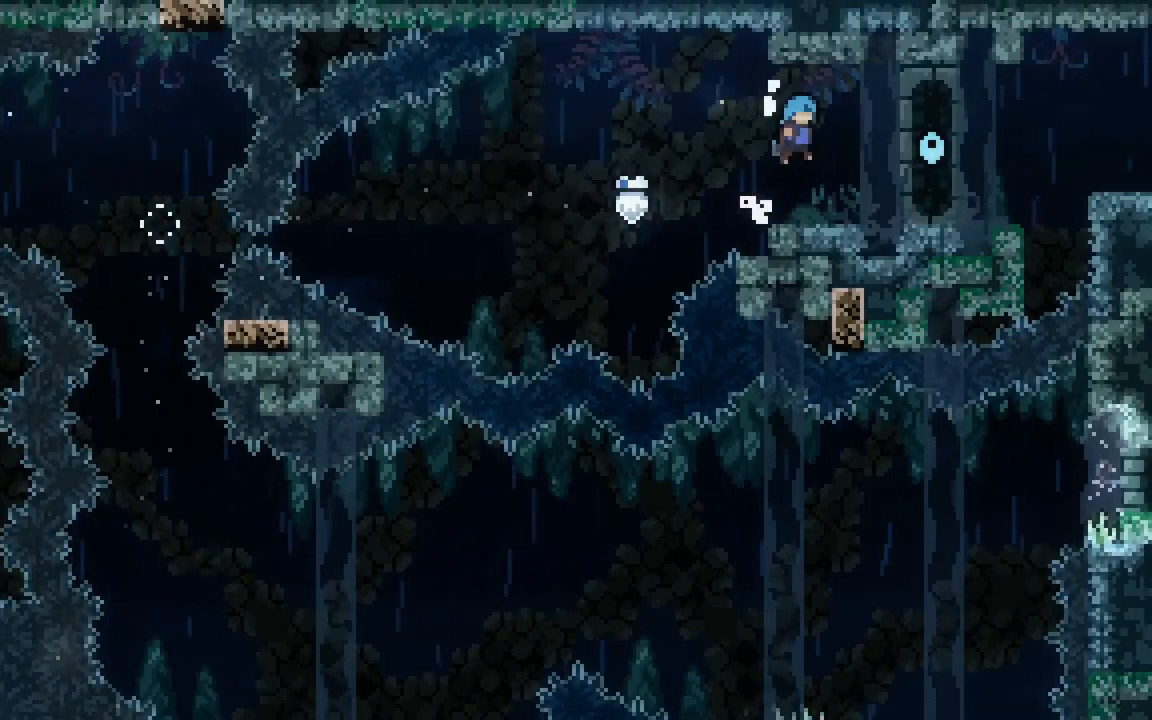
{"keys": ["grab", "jump2"], "events": [[383, "right", "up"], [467, "jump2", "down"]]}
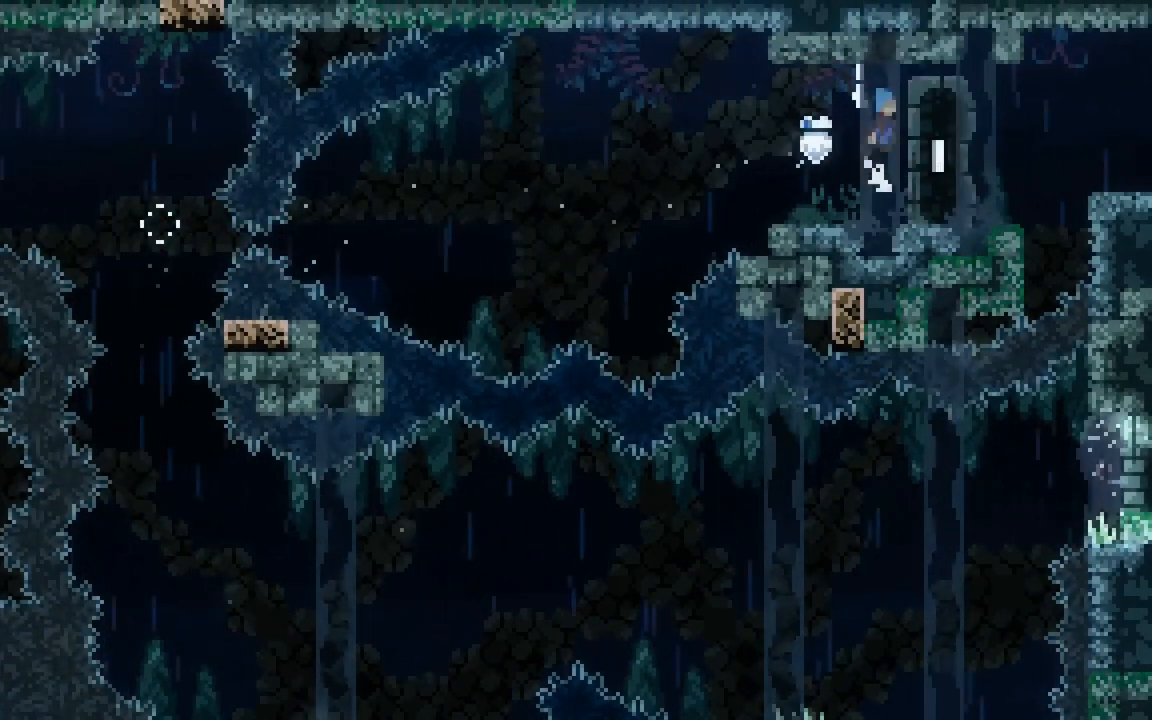
{"keys": ["grab", "right"], "events": [[17, "right", "down"], [100, "jump2", "up"], [167, "jump2", "down"], [250, "jump2", "up"]]}
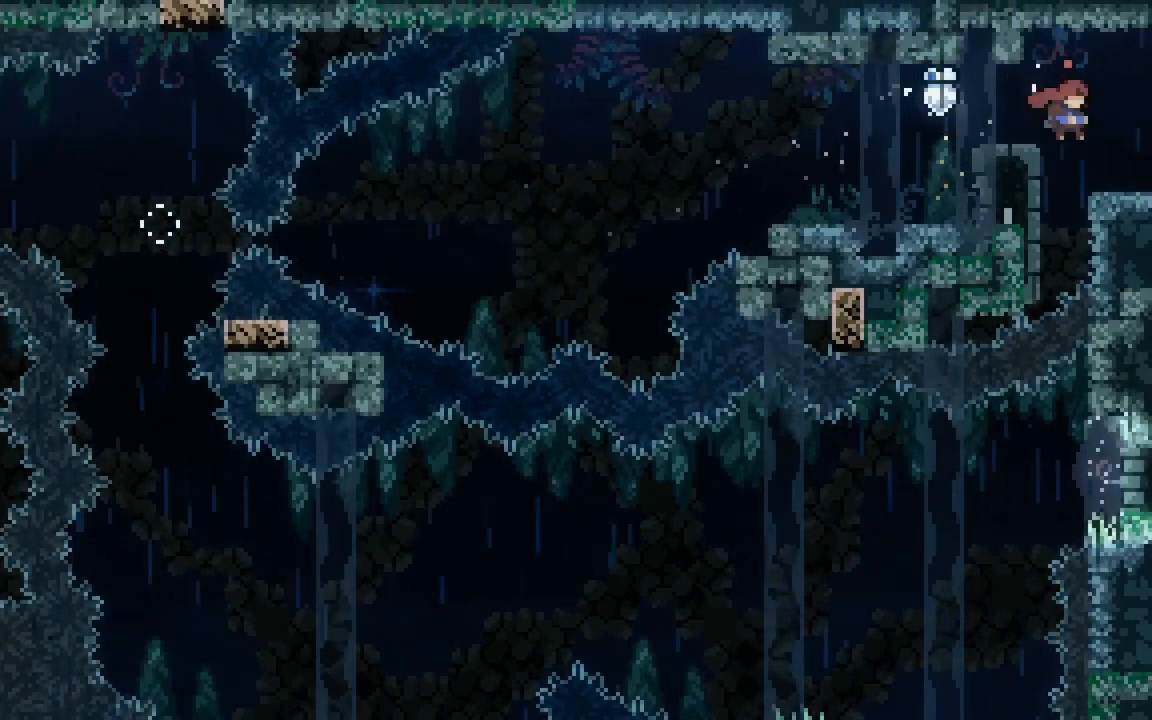
{"keys": ["right"], "events": [[117, "jump2", "down"], [167, "jump2", "up"], [450, "grab", "up"]]}
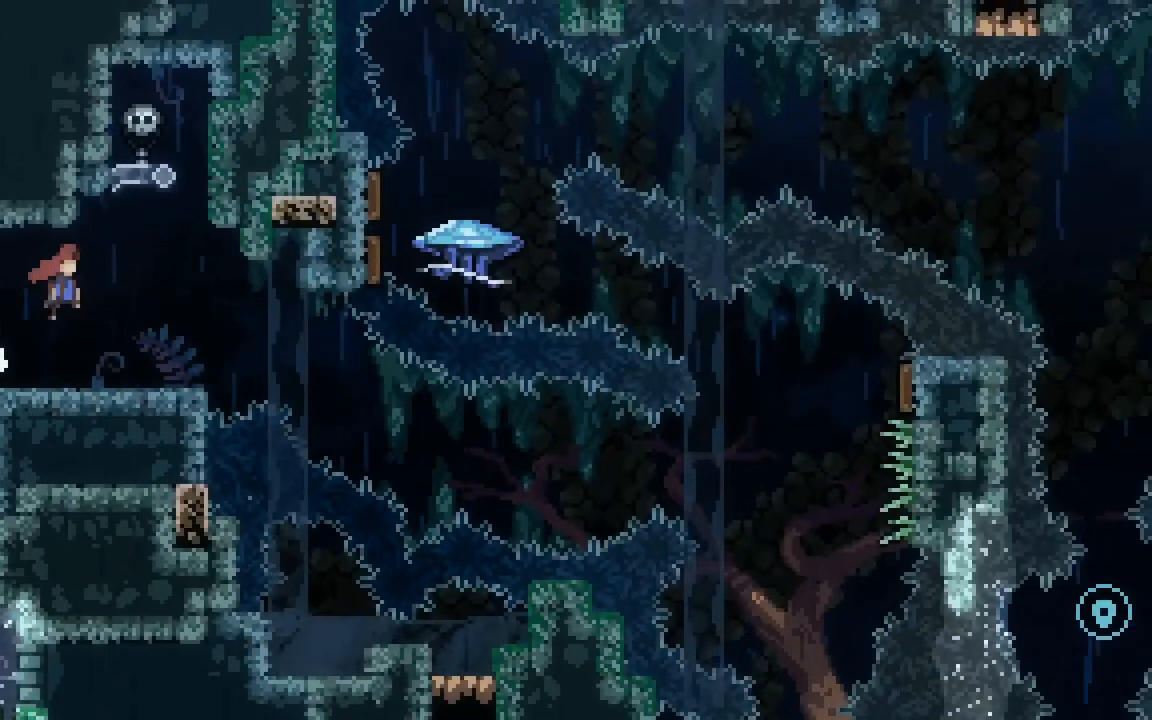
{"keys": ["grab"], "events": [[50, "right", "up"], [133, "grab", "down"]]}
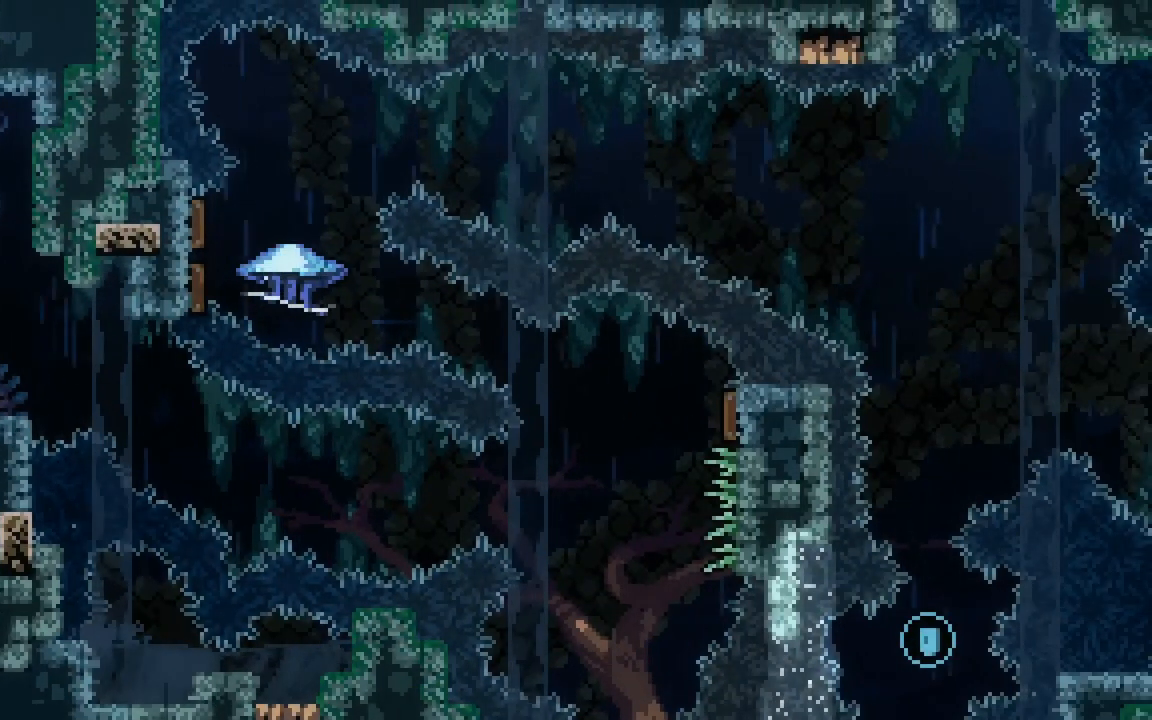
{"keys": ["dash", "down", "grab", "jump2", "right"], "events": [[150, "left", "down"], [200, "dash", "down"], [200, "down", "down"], [200, "left", "up"], [200, "right", "down"], [383, "jump2", "down"], [450, "dash", "up"], [483, "dash", "down"]]}
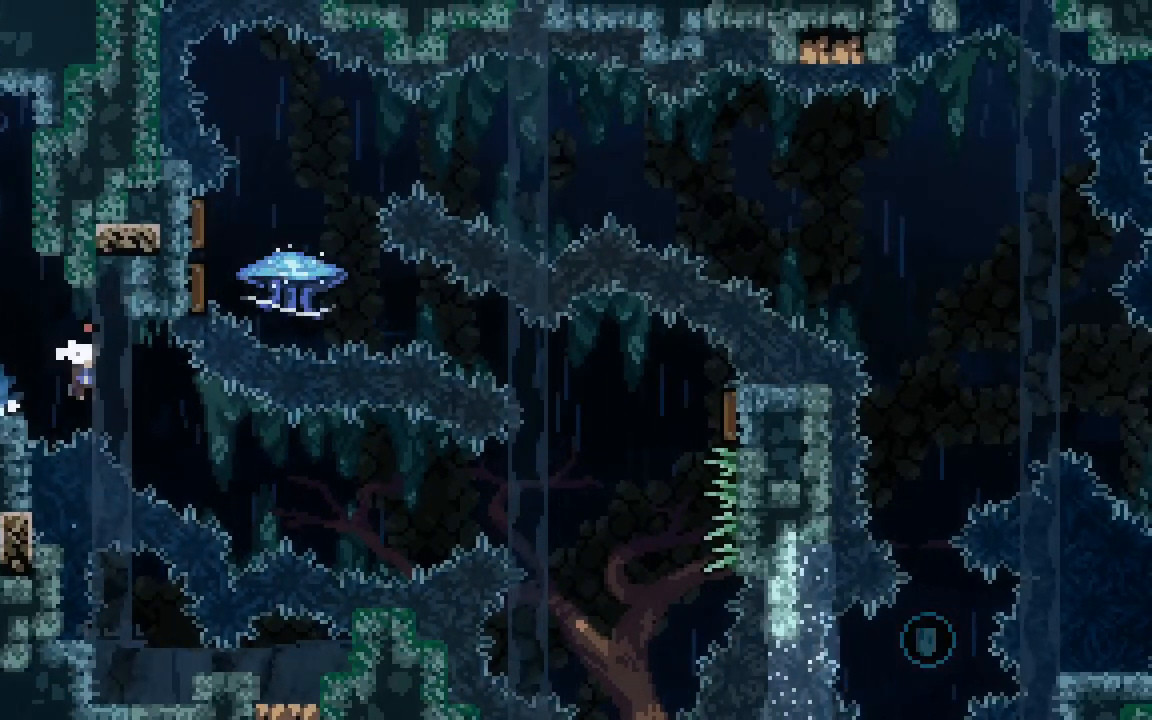
{"keys": ["dash", "grab", "jump2", "left"], "events": [[117, "jump2", "up"], [167, "down", "up"], [317, "jump2", "down"], [500, "left", "down"], [500, "right", "up"]]}
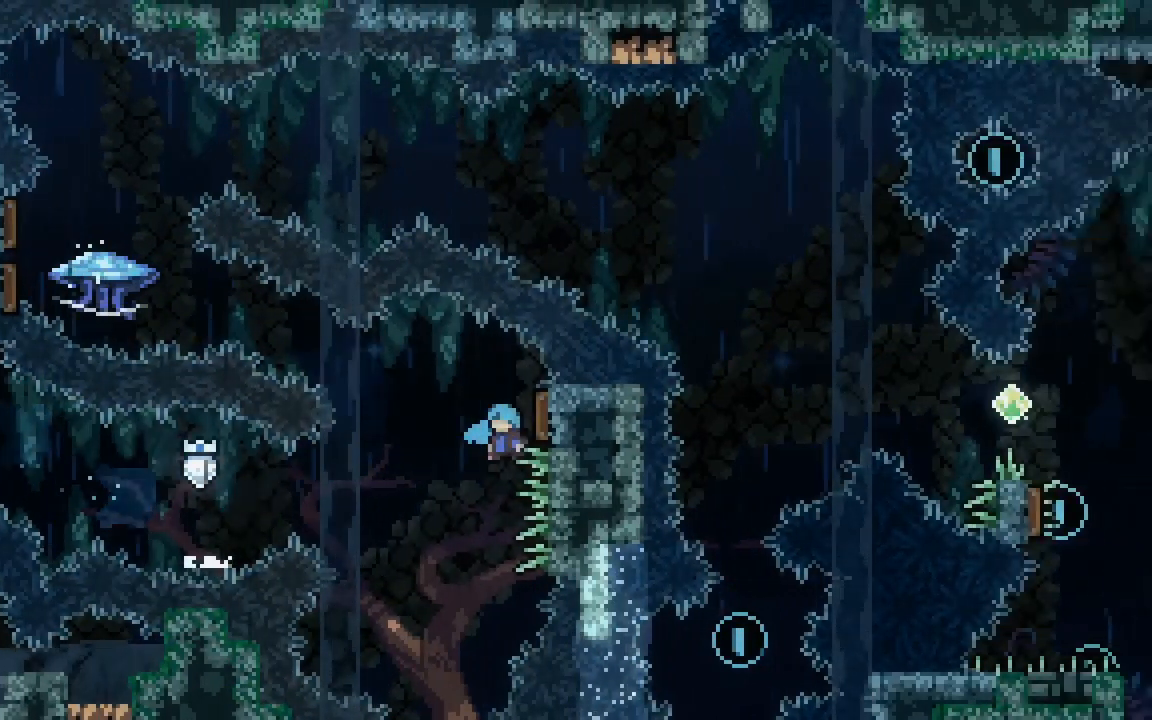
{"keys": ["demo", "grab", "jump2", "left"], "events": [[50, "dash", "up"], [83, "jump2", "up"], [150, "demo", "down"], [233, "jump2", "down"]]}
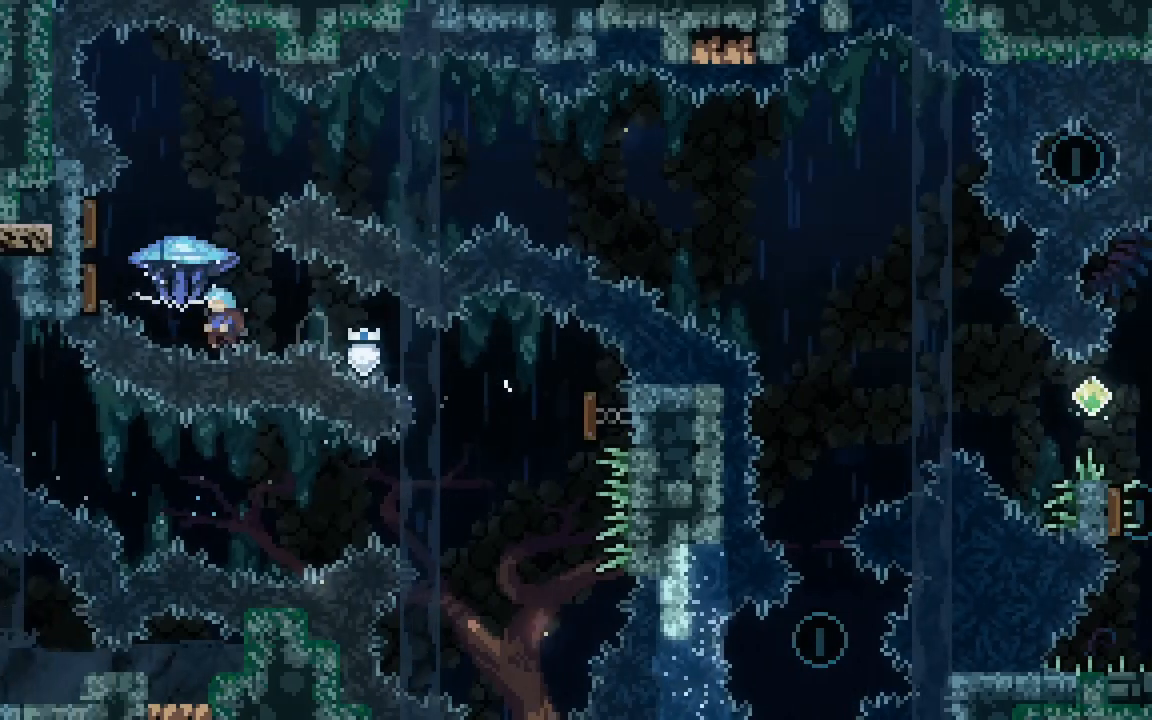
{"keys": ["grab", "jump2", "right", "up"], "events": [[200, "demo", "up"], [250, "right", "down"], [250, "up", "down"], [300, "left", "up"]]}
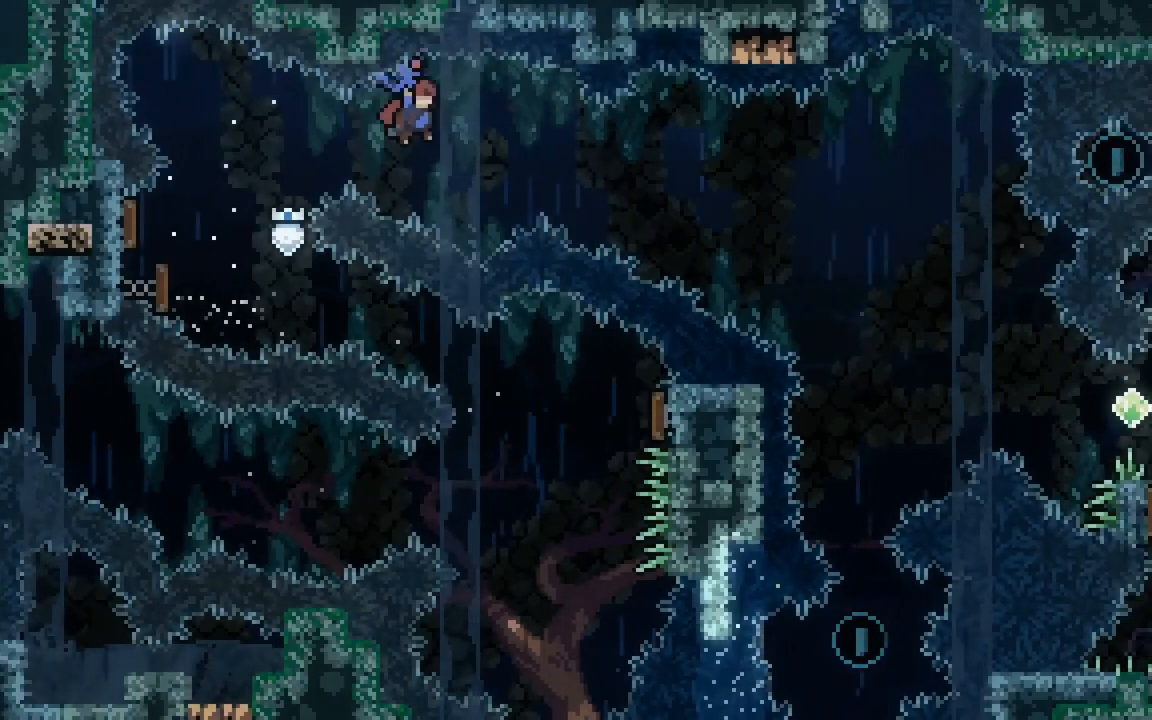
{"keys": ["down", "grab", "right"], "events": [[317, "up", "up"], [400, "jump2", "up"], [433, "down", "down"]]}
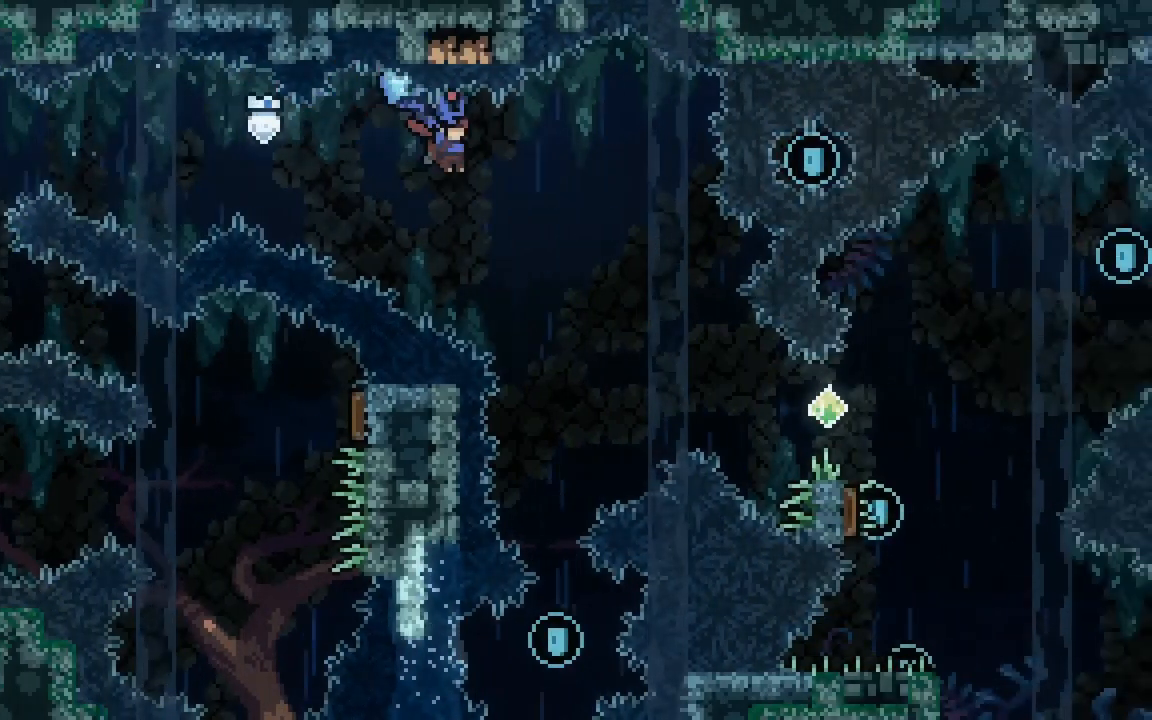
{"keys": ["down", "grab", "left"], "events": [[50, "right", "up"], [467, "left", "down"]]}
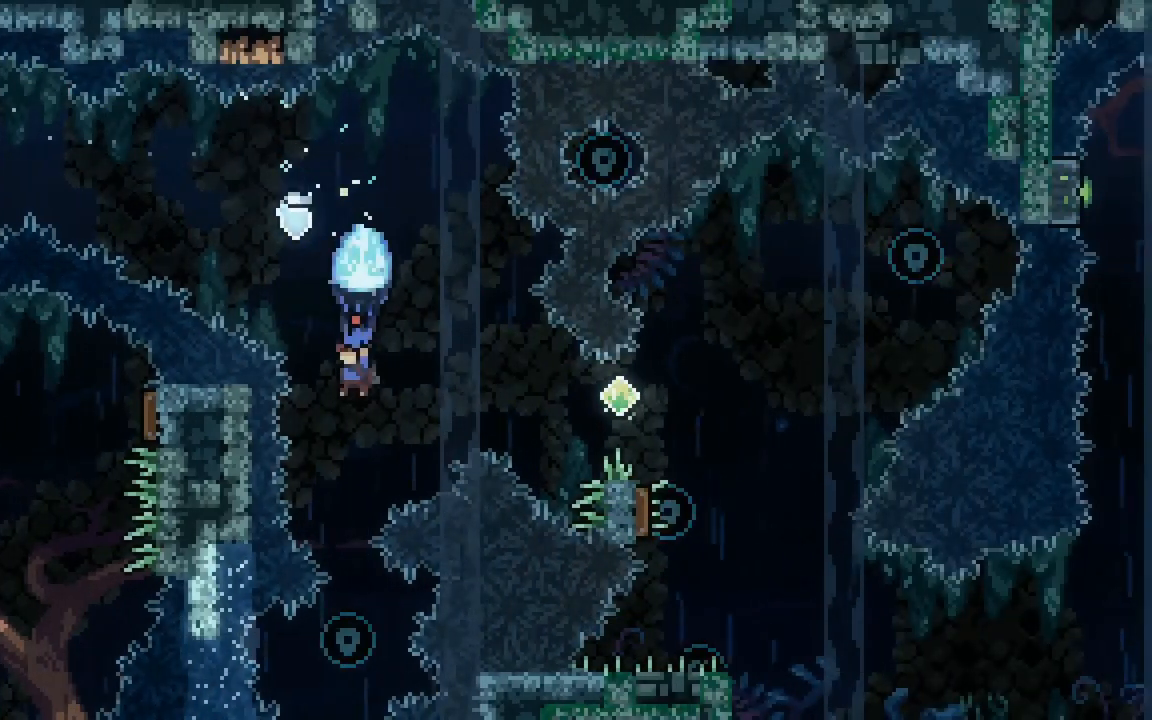
{"keys": ["down"], "events": [[67, "down", "up"], [67, "left", "up"], [300, "down", "down"], [383, "grab", "up"]]}
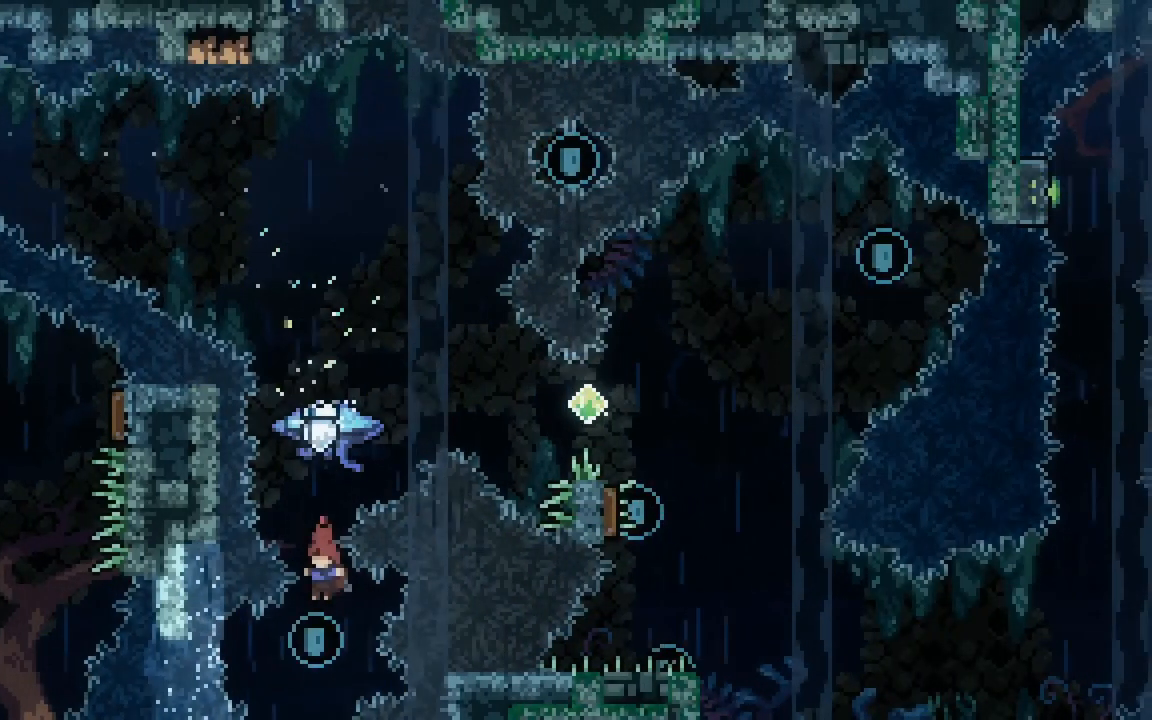
{"keys": ["dash", "grab", "up"], "events": [[33, "down", "up"], [133, "dash", "down"], [133, "up", "down"], [350, "grab", "down"]]}
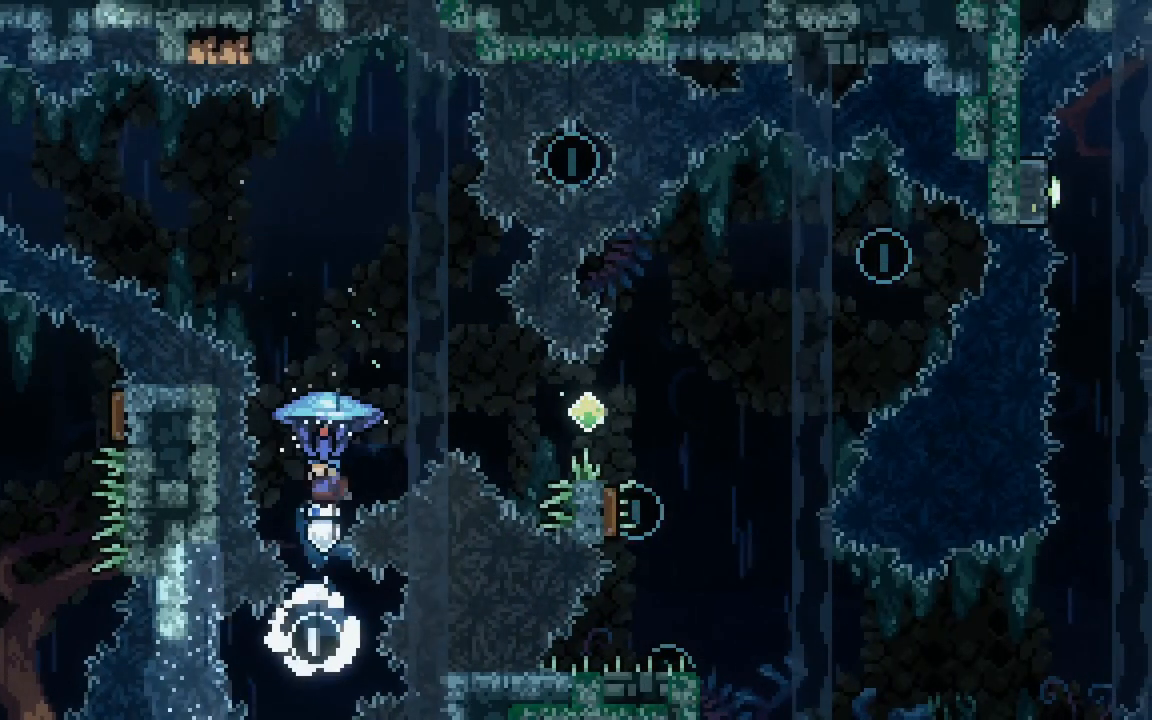
{"keys": ["grab"], "events": [[133, "right", "down"], [183, "dash", "up"], [433, "right", "up"], [433, "up", "up"]]}
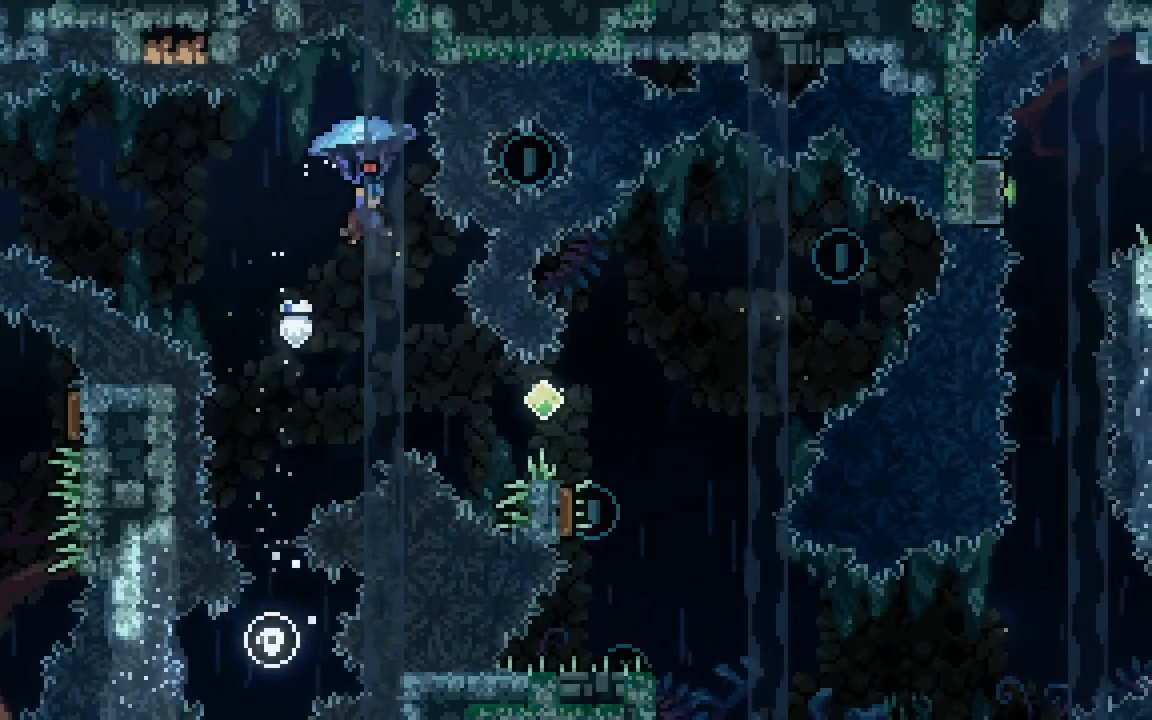
{"keys": [], "events": [[67, "grab", "up"], [150, "right", "down"], [383, "right", "up"]]}
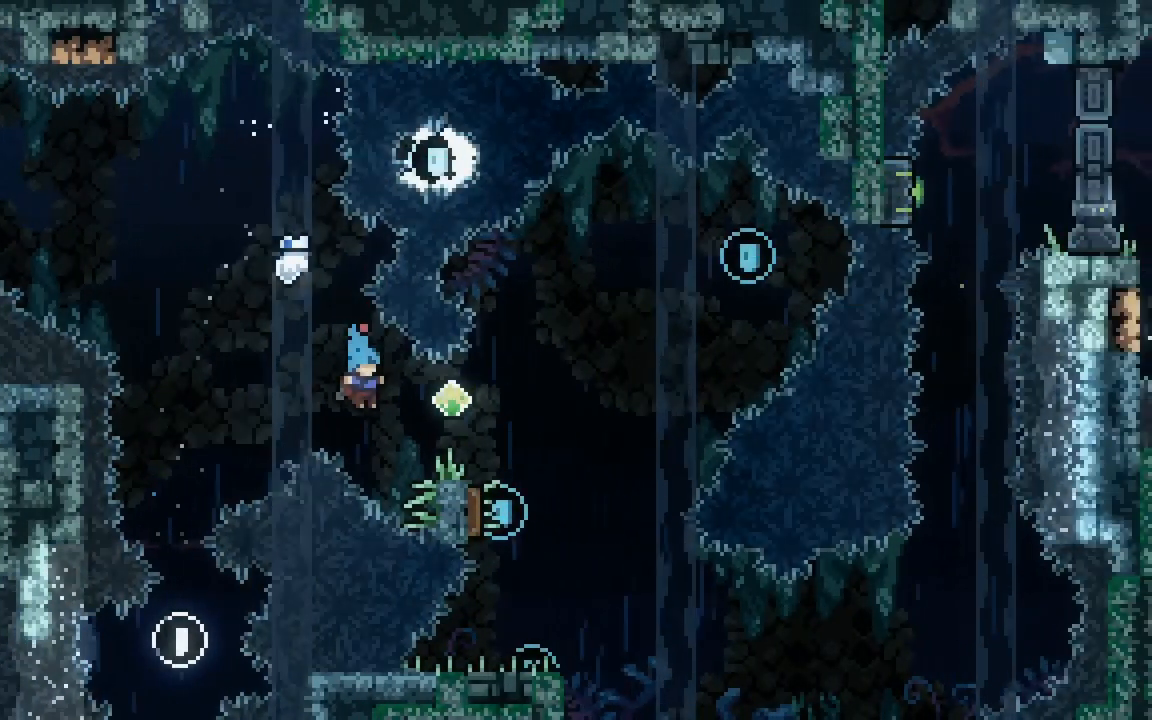
{"keys": ["jump2", "right"], "events": [[83, "right", "down"], [117, "jump2", "down"]]}
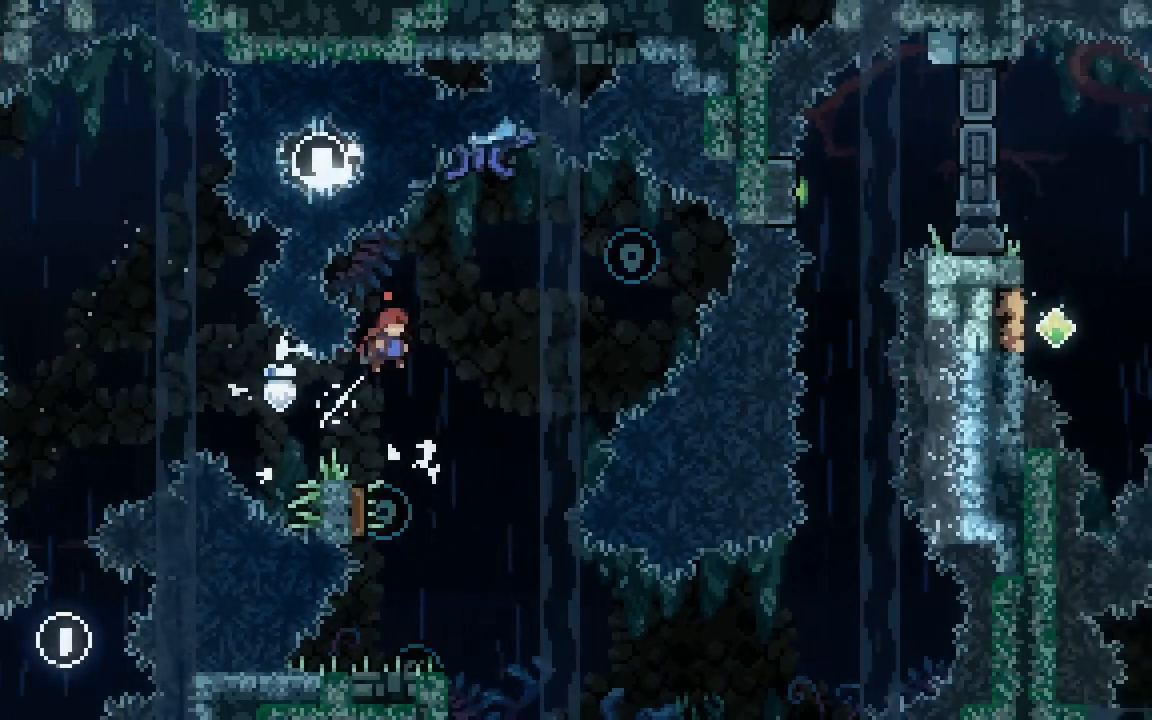
{"keys": ["grab", "jump2", "right"], "events": [[100, "jump2", "up"], [183, "jump2", "down"], [417, "grab", "down"]]}
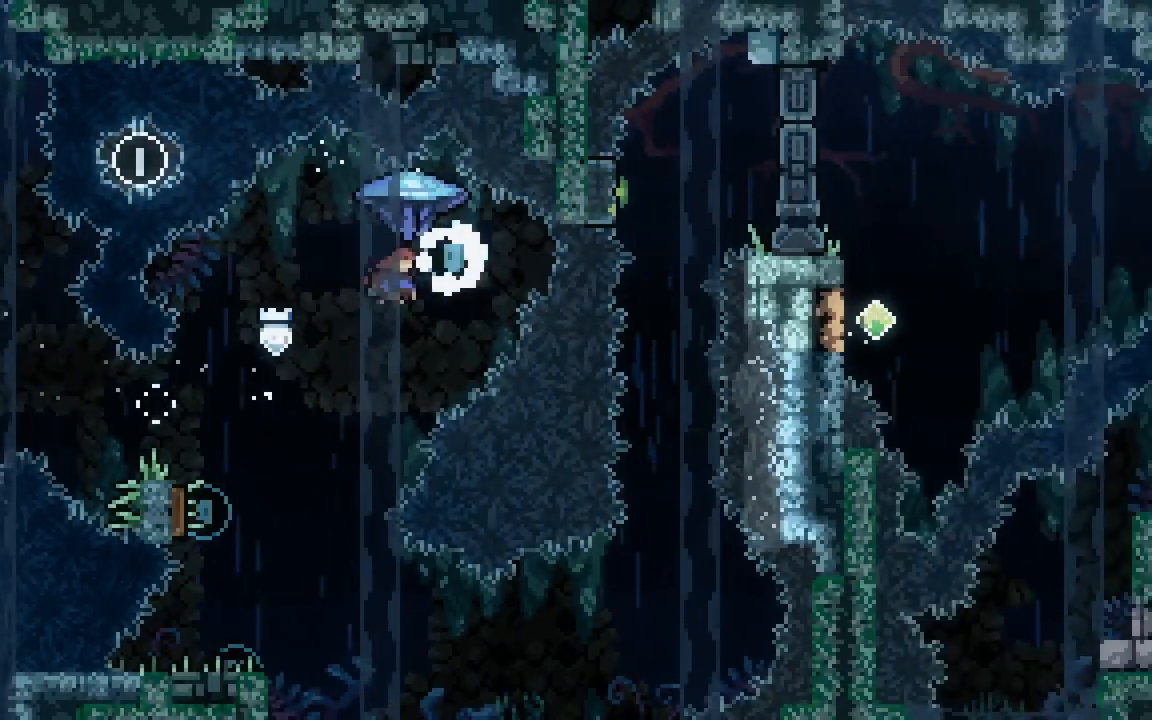
{"keys": ["grab", "left"], "events": [[100, "right", "up"], [383, "jump2", "up"], [383, "left", "down"]]}
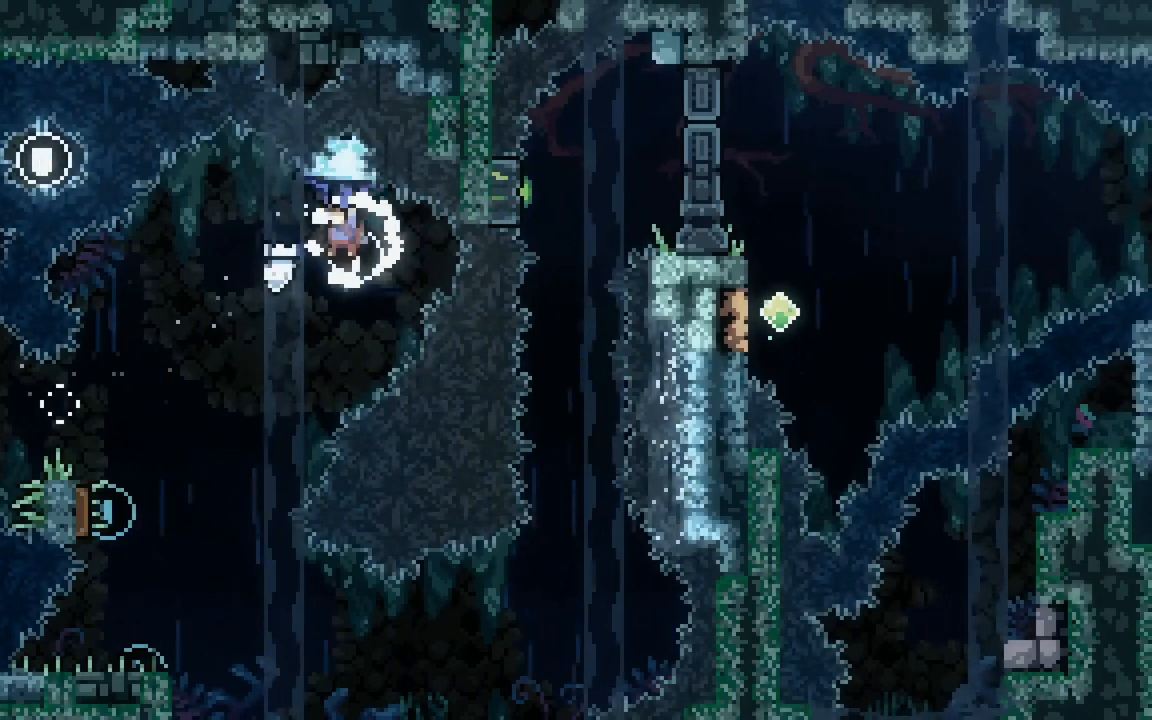
{"keys": ["grab"], "events": [[133, "down", "down"], [317, "left", "up"], [400, "down", "up"]]}
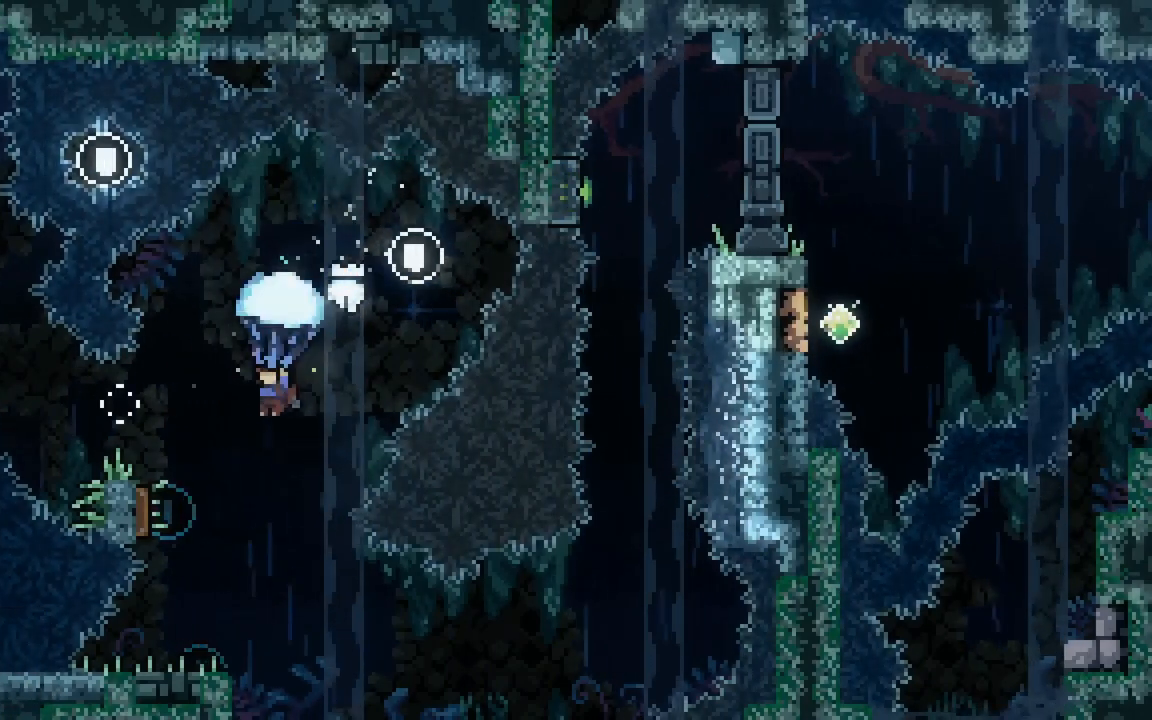
{"keys": ["grab", "left"], "events": [[33, "down", "down"], [233, "down", "up"], [350, "left", "down"]]}
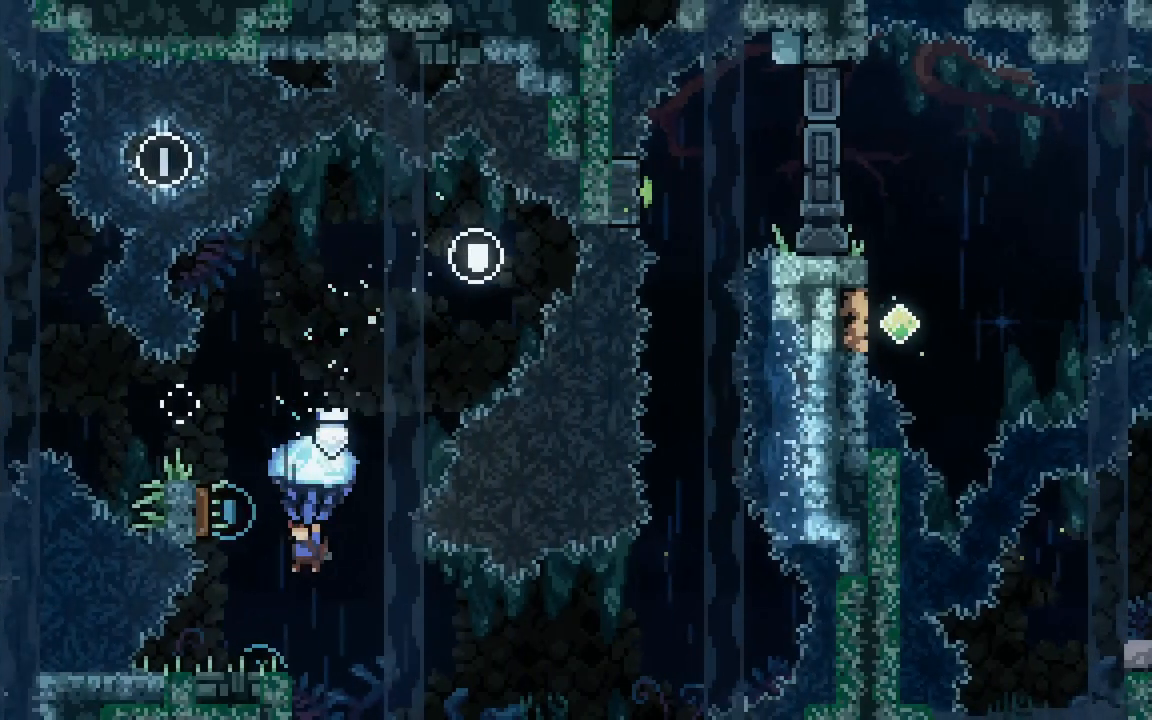
{"keys": ["dash", "grab", "jump2", "right"], "events": [[17, "left", "up"], [150, "grab", "up"], [300, "dash", "down"], [300, "down", "down"], [300, "grab", "down"], [300, "left", "down"], [433, "down", "up"], [433, "left", "up"], [433, "right", "down"], [483, "jump2", "down"]]}
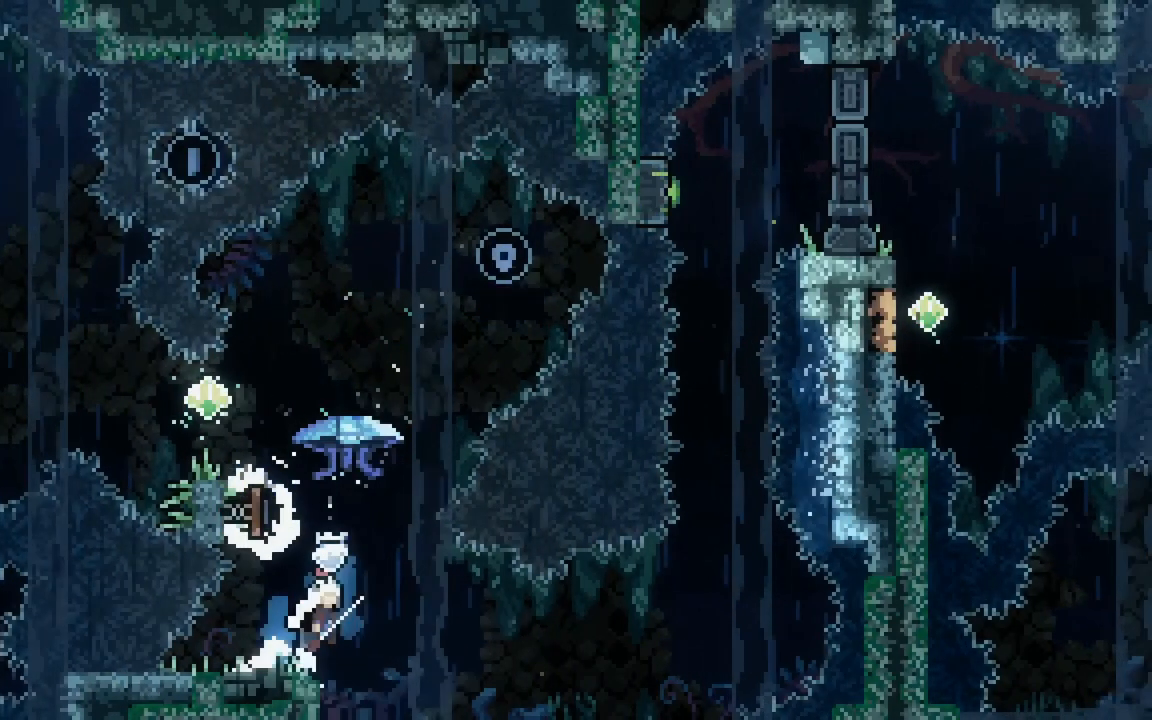
{"keys": ["dash", "grab", "jump2", "up"], "events": [[317, "dash", "up"], [400, "right", "up"], [400, "up", "down"], [450, "dash", "down"]]}
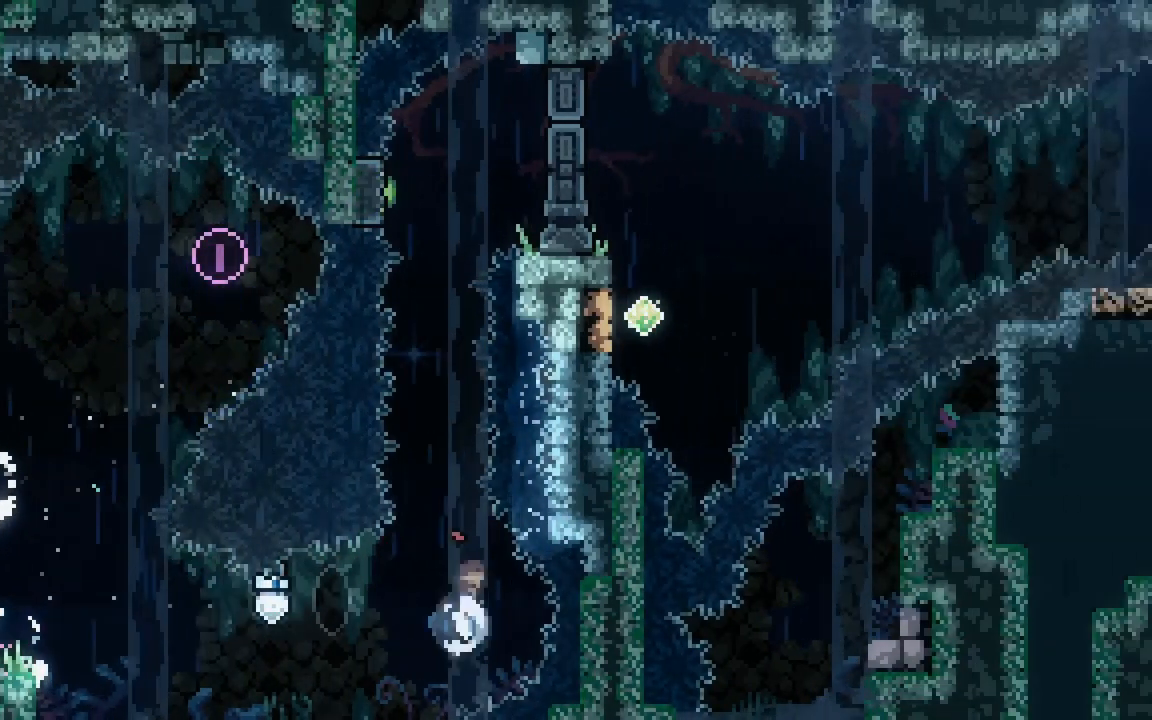
{"keys": ["grab", "jump2"], "events": [[367, "dash", "up"], [417, "up", "up"]]}
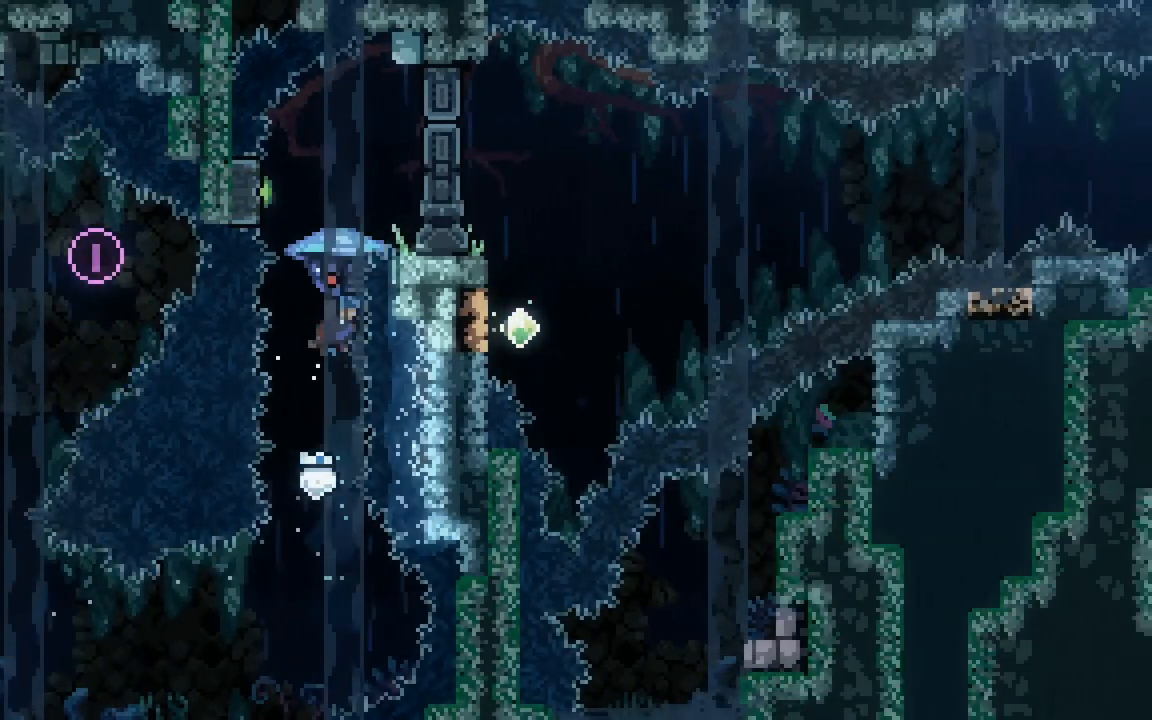
{"keys": ["down", "grab"], "events": [[17, "jump2", "up"], [117, "left", "down"], [200, "left", "up"], [400, "down", "down"]]}
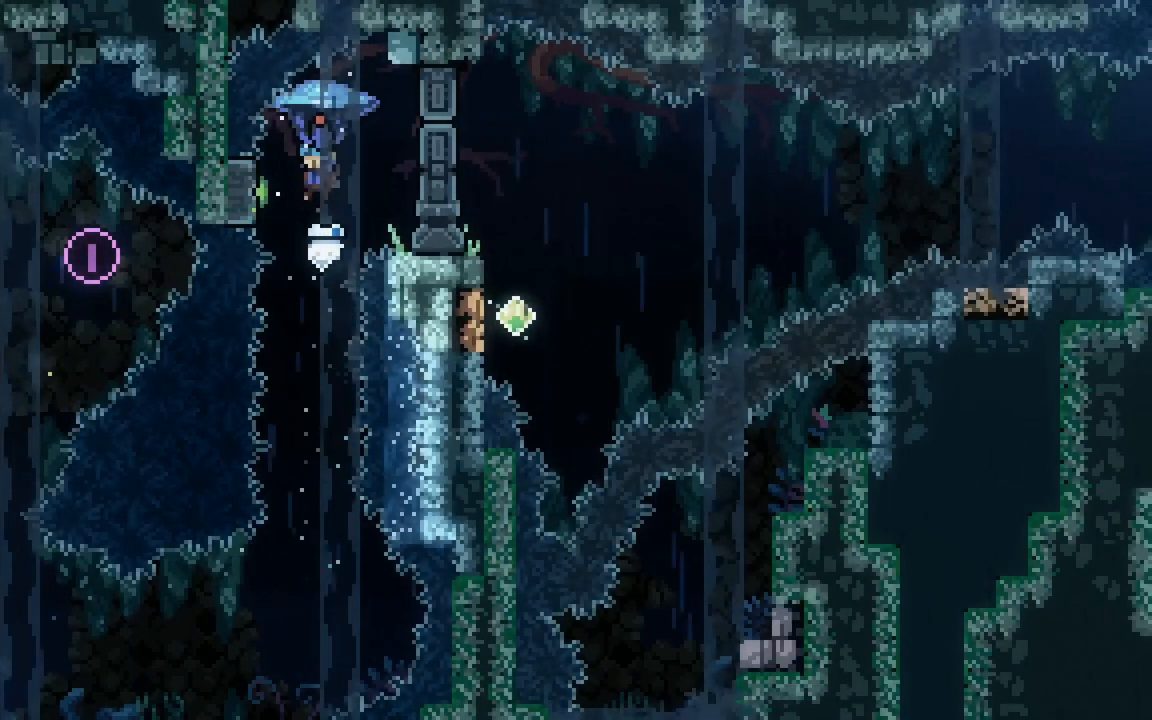
{"keys": ["grab"], "events": [[33, "down", "up"], [217, "left", "down"], [267, "left", "up"]]}
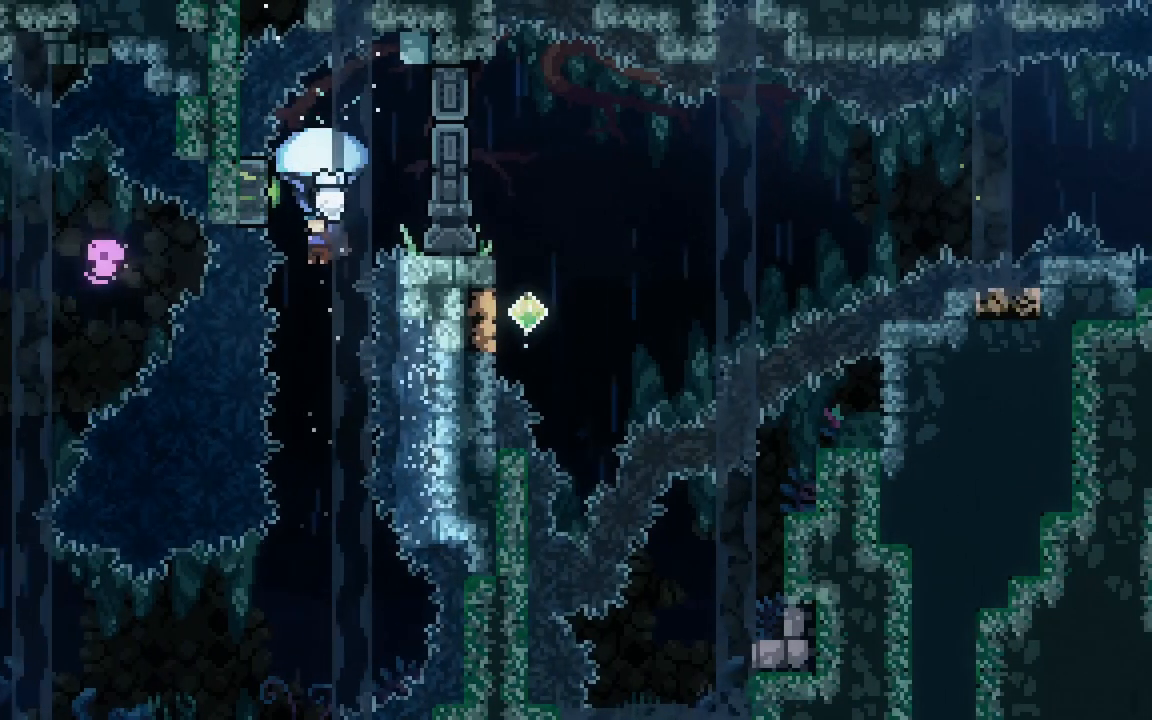
{"keys": ["grab", "jump2", "right"], "events": [[183, "grab", "up"], [333, "jump2", "down"], [417, "grab", "down"], [467, "right", "down"]]}
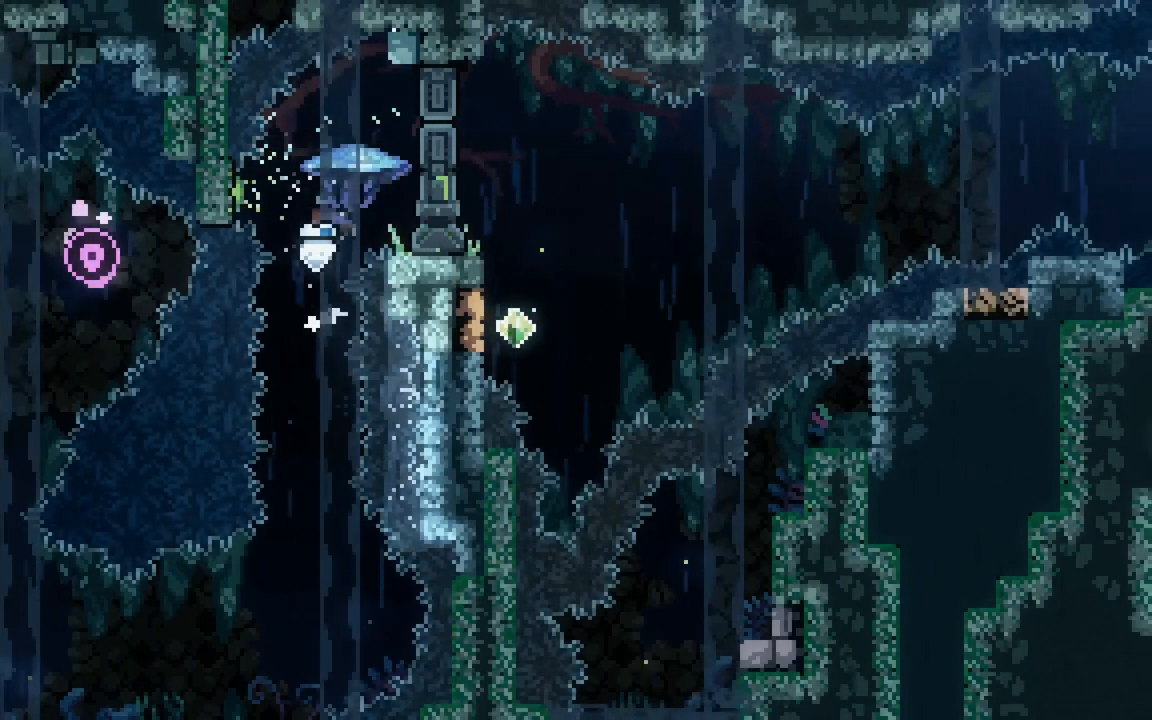
{"keys": ["grab", "jump2", "right"], "events": []}
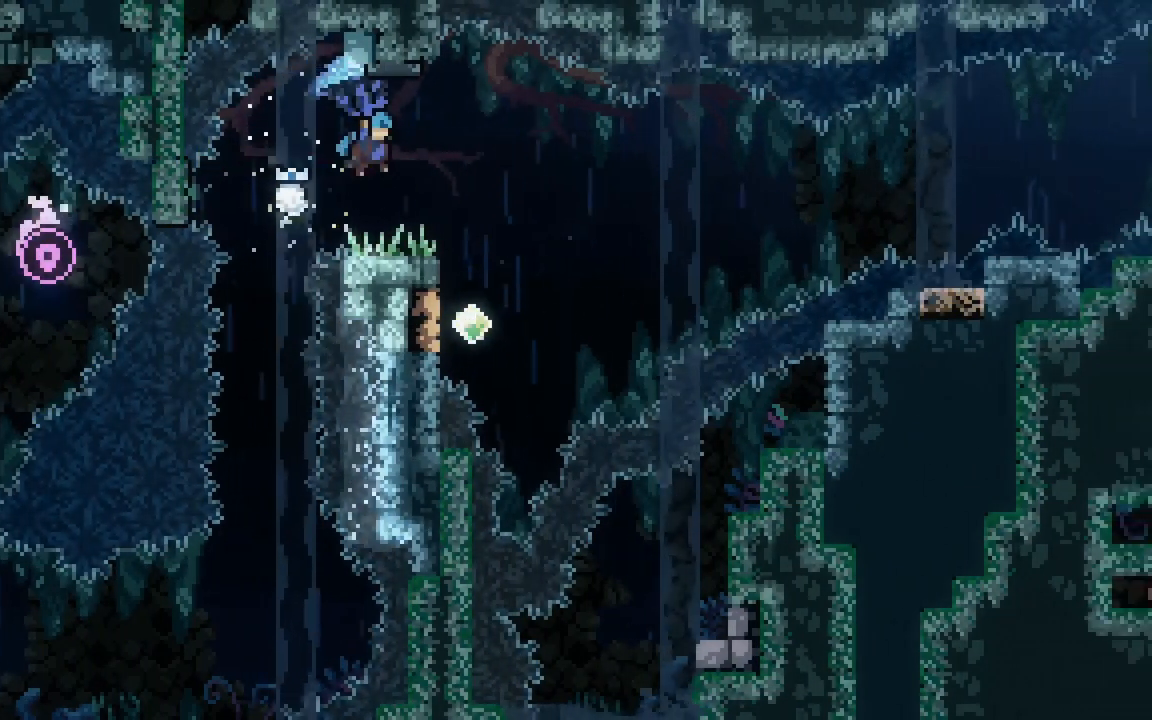
{"keys": ["down", "grab", "left"], "events": [[133, "jump2", "up"], [167, "right", "up"], [400, "down", "down"], [450, "left", "down"]]}
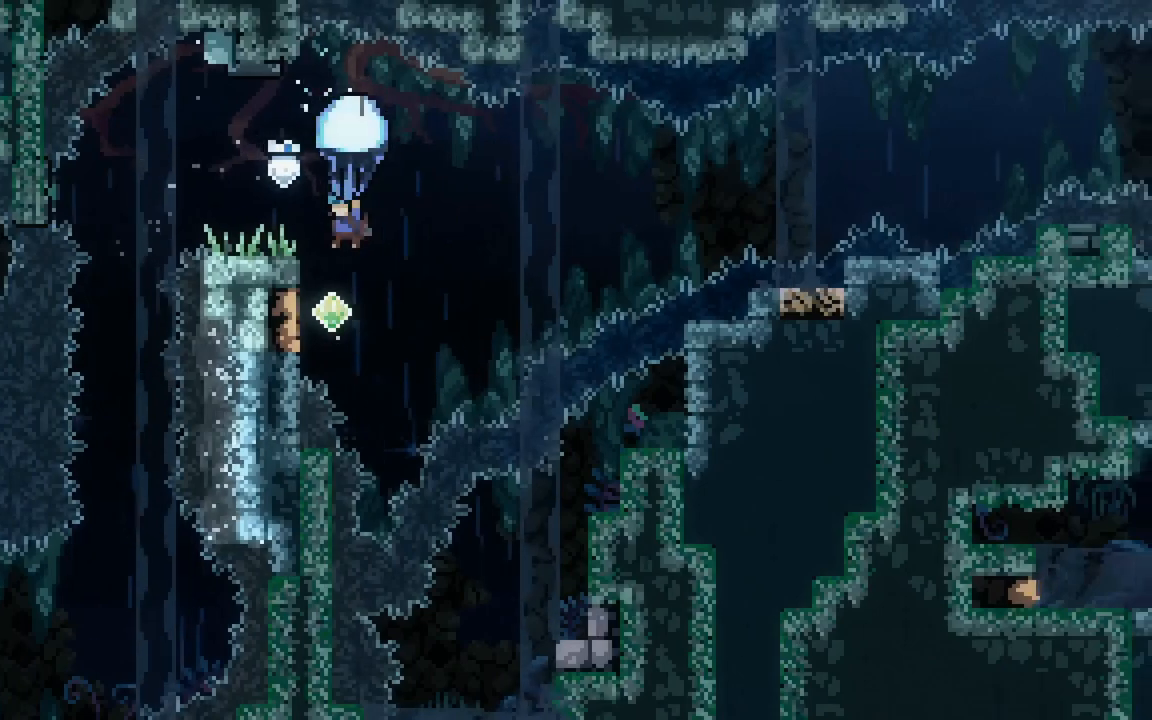
{"keys": ["grab", "jump2", "right", "up"], "events": [[50, "down", "up"], [333, "up", "down"], [417, "jump2", "down"], [417, "left", "up"], [417, "right", "down"]]}
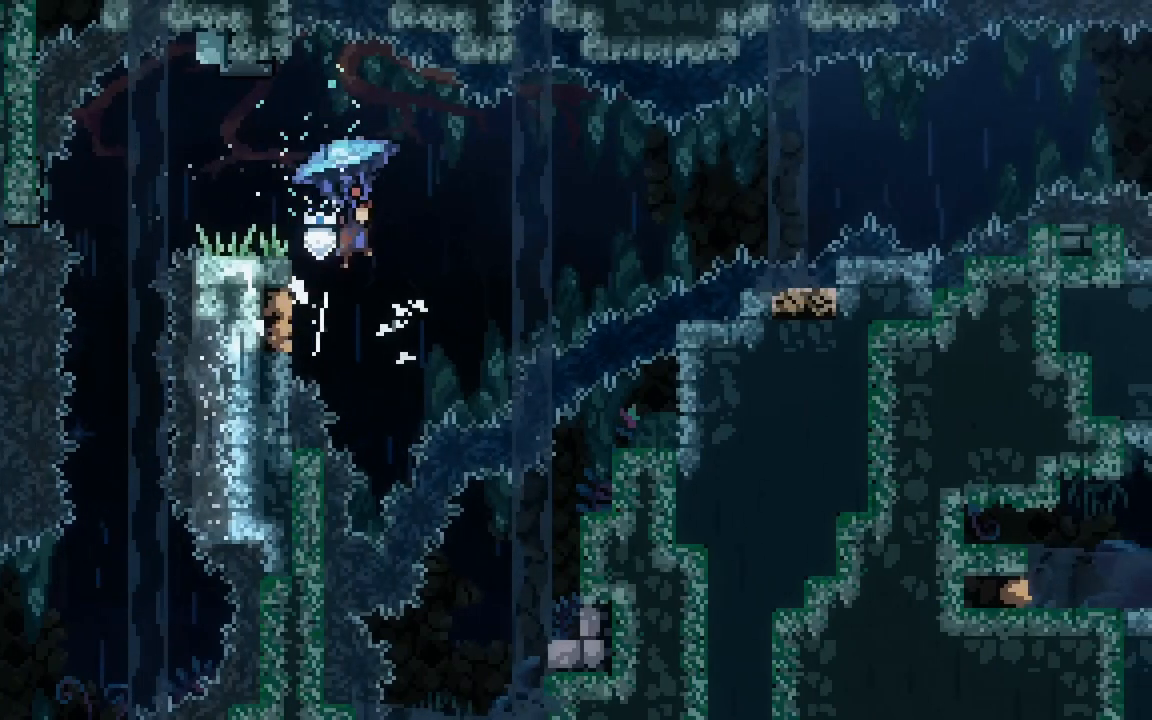
{"keys": ["grab", "jump2", "right", "up"], "events": []}
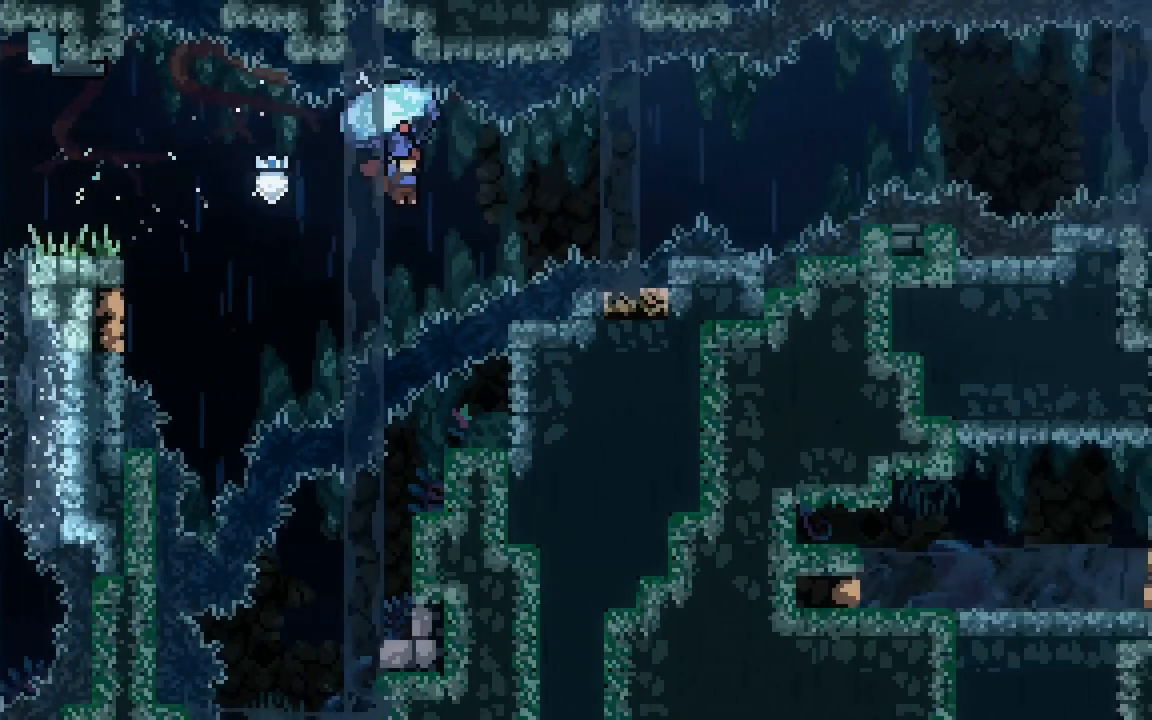
{"keys": ["grab", "jump2", "right", "up"], "events": [[400, "jump2", "up"], [450, "jump2", "down"]]}